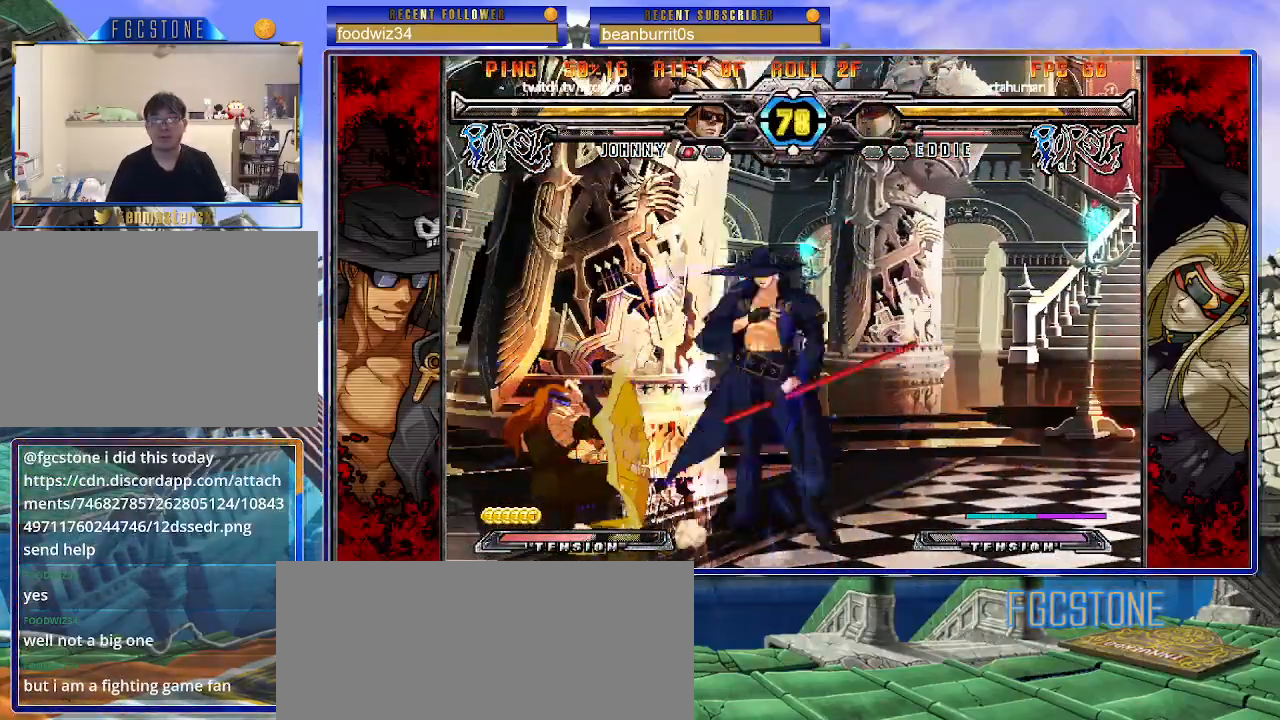
Gameplay with a controller (arcade stick); each line is a JSON object with the inputs held at the frame after it. "events" lists button and stick changes between this image and that frame as [ms after this image, input, new state], when the widget could be followed in between. Not read: L3 R3.
{"buttons": ["K"], "left_stick": "center", "events": [[33, "HS", "down"], [150, "HS", "up"], [200, "left_stick", "down"], [300, "left_stick", "left"], [350, "left_stick", "center"], [400, "K", "down"]]}
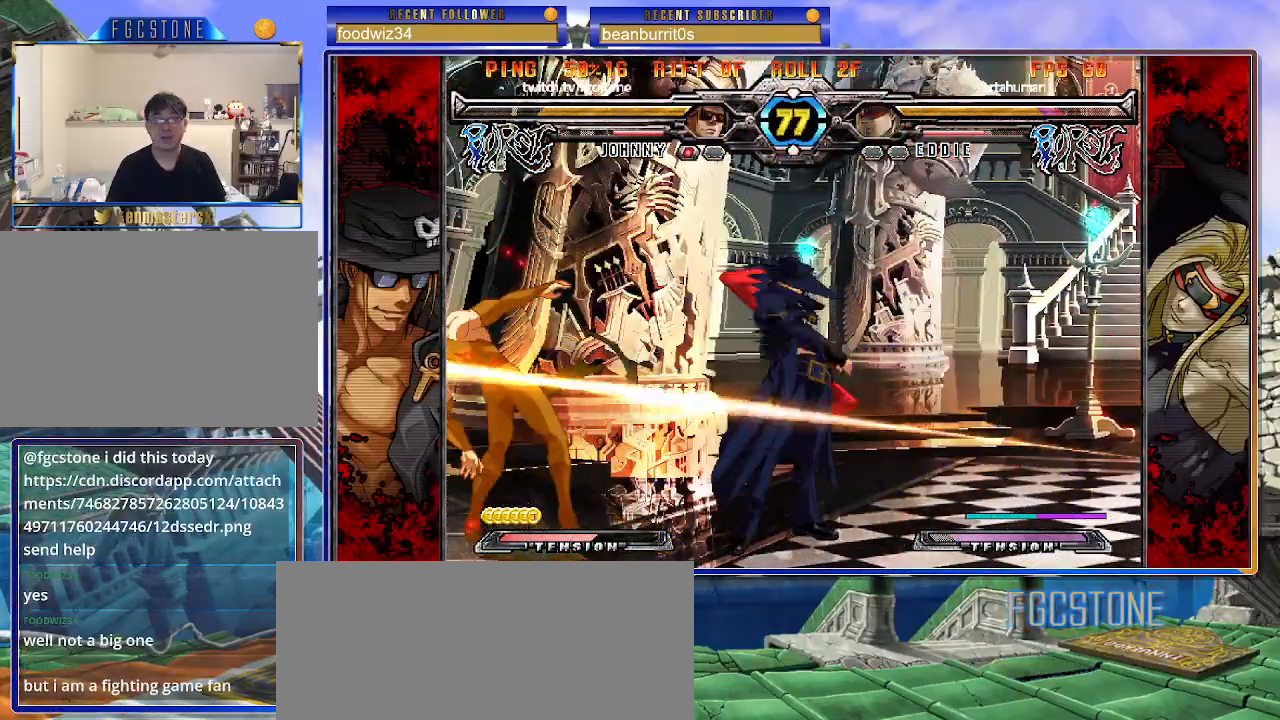
{"buttons": [], "left_stick": "right", "events": [[17, "HS", "down"], [67, "HS", "up"], [83, "left_stick", "left"], [150, "left_stick", "center"], [200, "left_stick", "left"], [250, "K", "up"], [317, "left_stick", "right"], [400, "K", "down"], [467, "K", "up"]]}
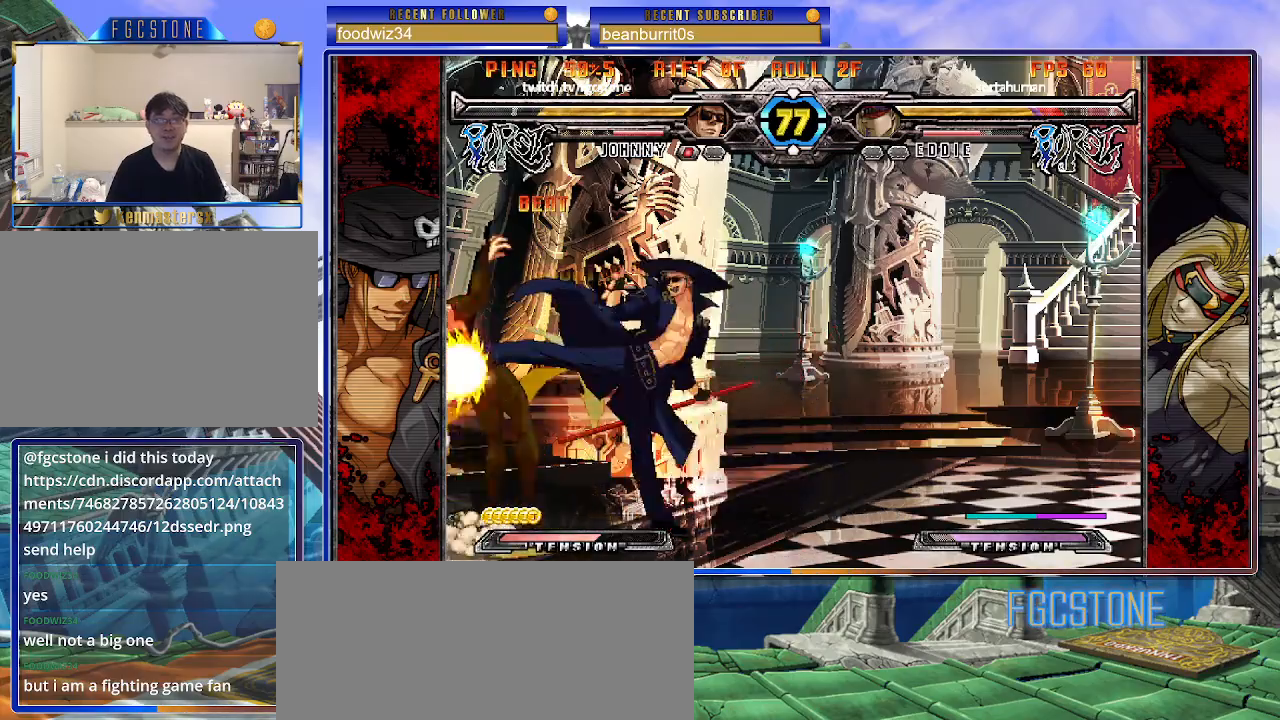
{"buttons": [], "left_stick": "center", "events": [[17, "HS", "down"], [117, "HS", "up"], [167, "HS", "down"], [283, "HS", "up"], [350, "left_stick", "down"], [417, "left_stick", "left"], [500, "left_stick", "center"]]}
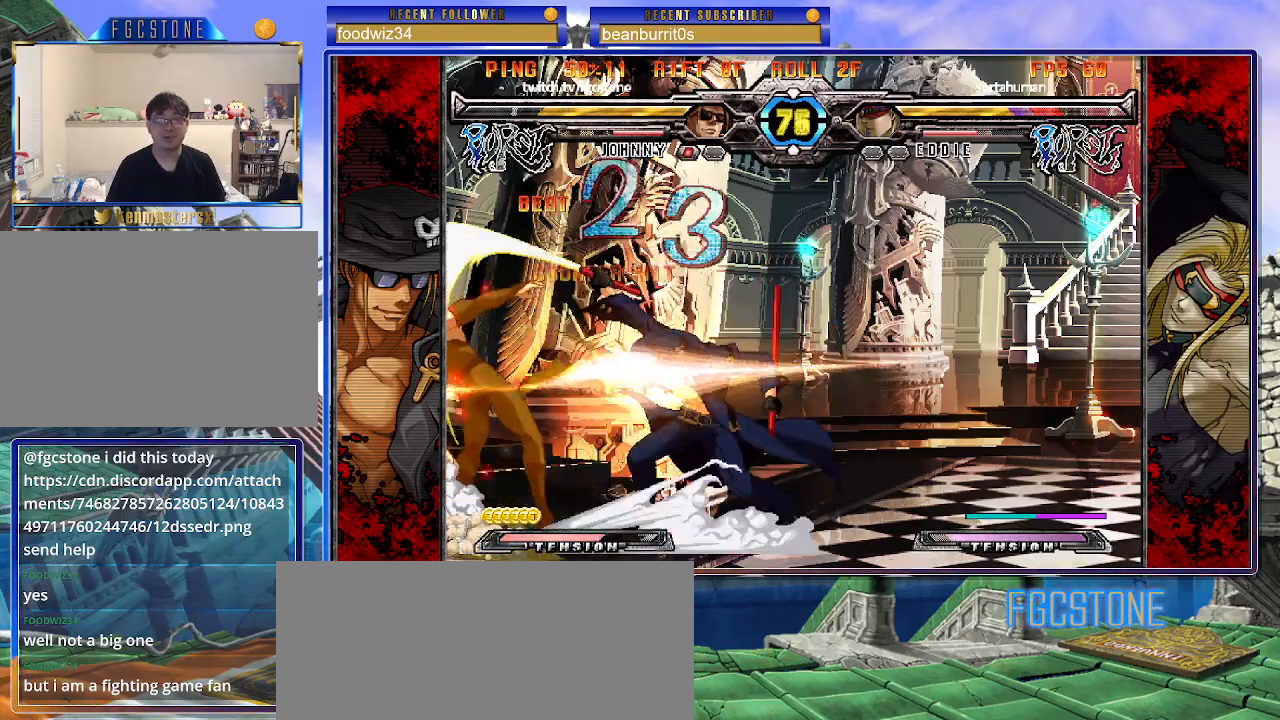
{"buttons": [], "left_stick": "center", "events": [[33, "K", "down"], [83, "K", "up"]]}
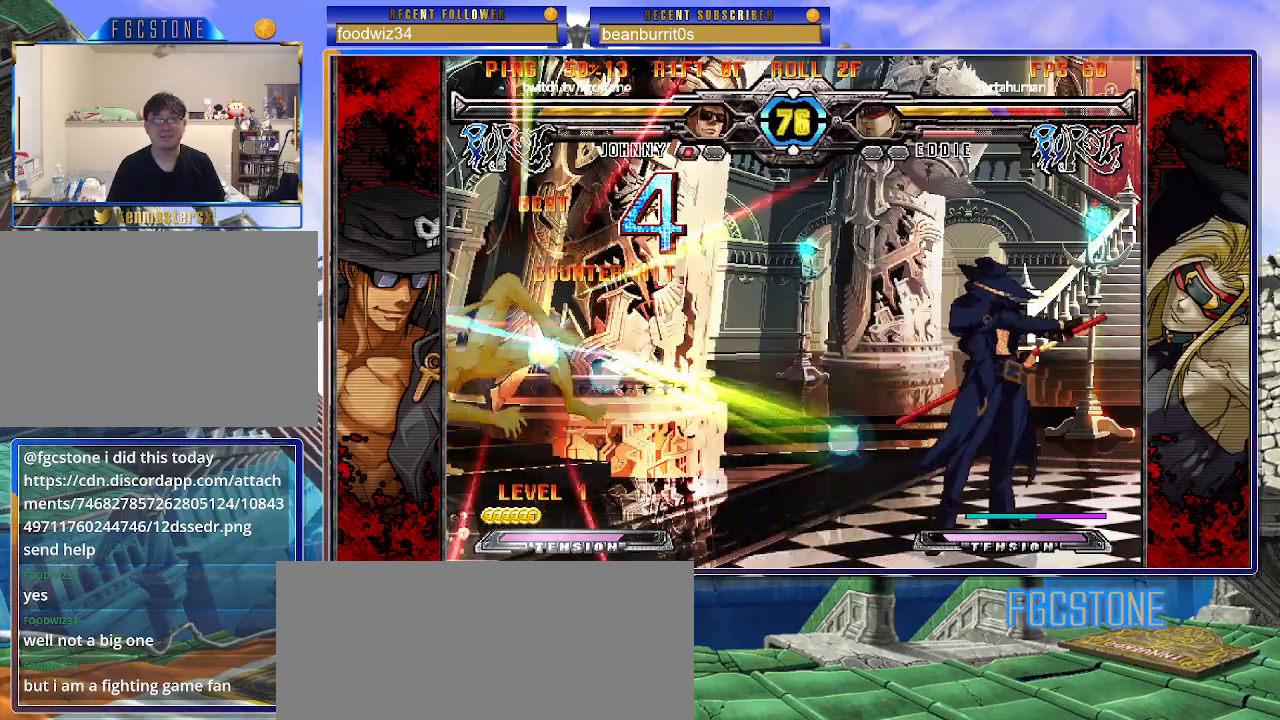
{"buttons": ["HS"], "left_stick": "left", "events": [[100, "left_stick", "left"], [167, "left_stick", "center"], [233, "left_stick", "left"], [450, "HS", "down"]]}
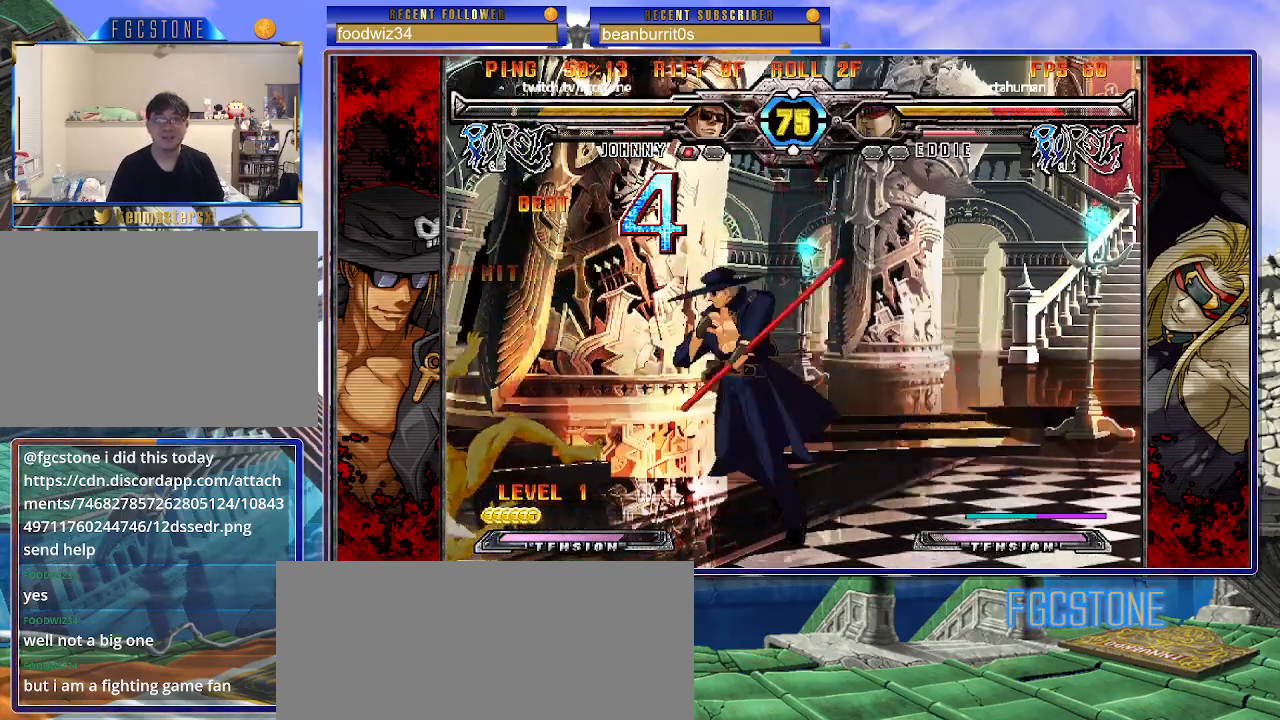
{"buttons": [], "left_stick": "center", "events": [[67, "HS", "up"], [117, "left_stick", "center"], [217, "left_stick", "down-right"], [267, "left_stick", "down-left"], [400, "HS", "down"], [400, "left_stick", "center"], [483, "HS", "up"]]}
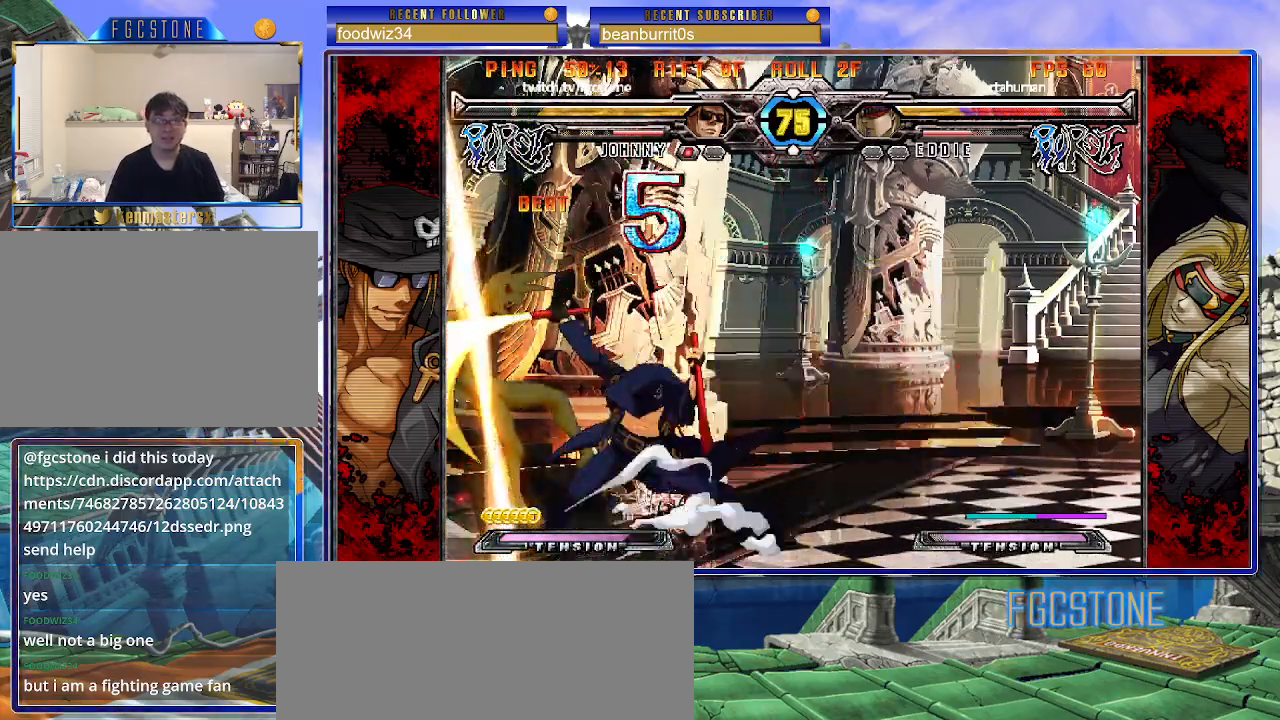
{"buttons": [], "left_stick": "down", "events": [[217, "left_stick", "left"], [283, "left_stick", "center"], [350, "left_stick", "left"], [467, "left_stick", "down"]]}
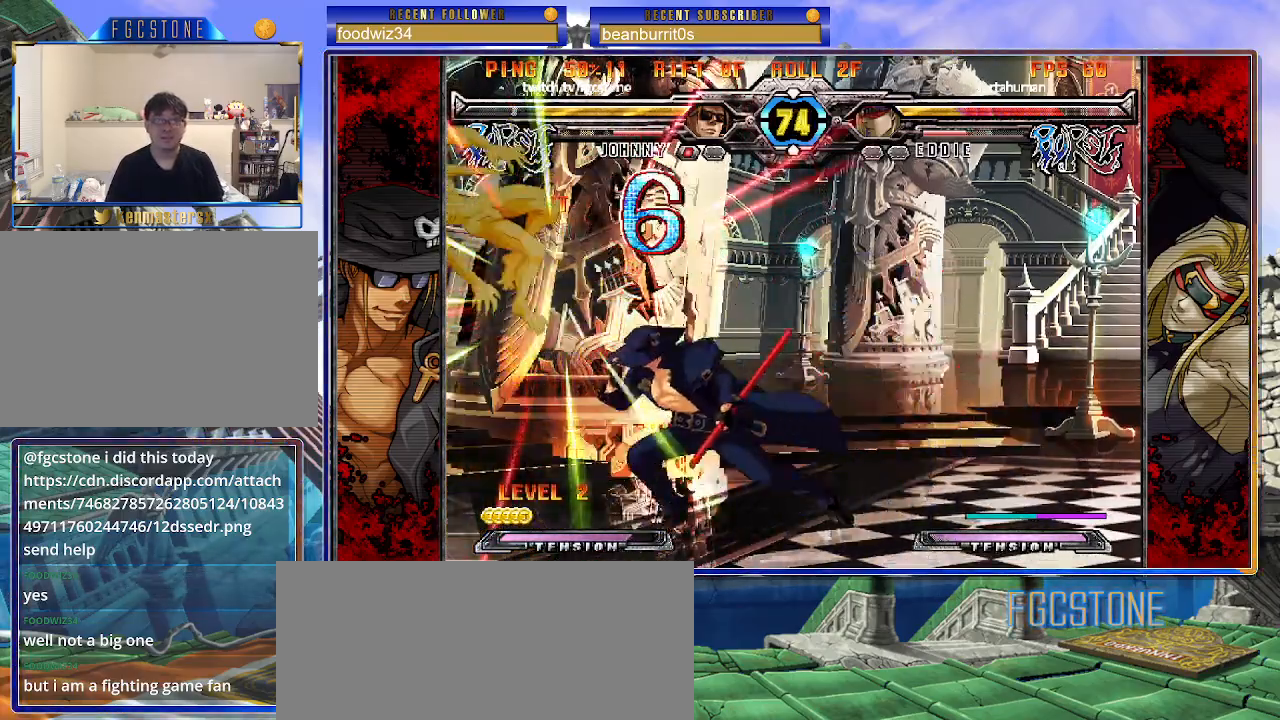
{"buttons": [], "left_stick": "right", "events": [[50, "left_stick", "right"], [117, "HS", "down"], [150, "left_stick", "center"], [200, "HS", "up"], [317, "left_stick", "right"]]}
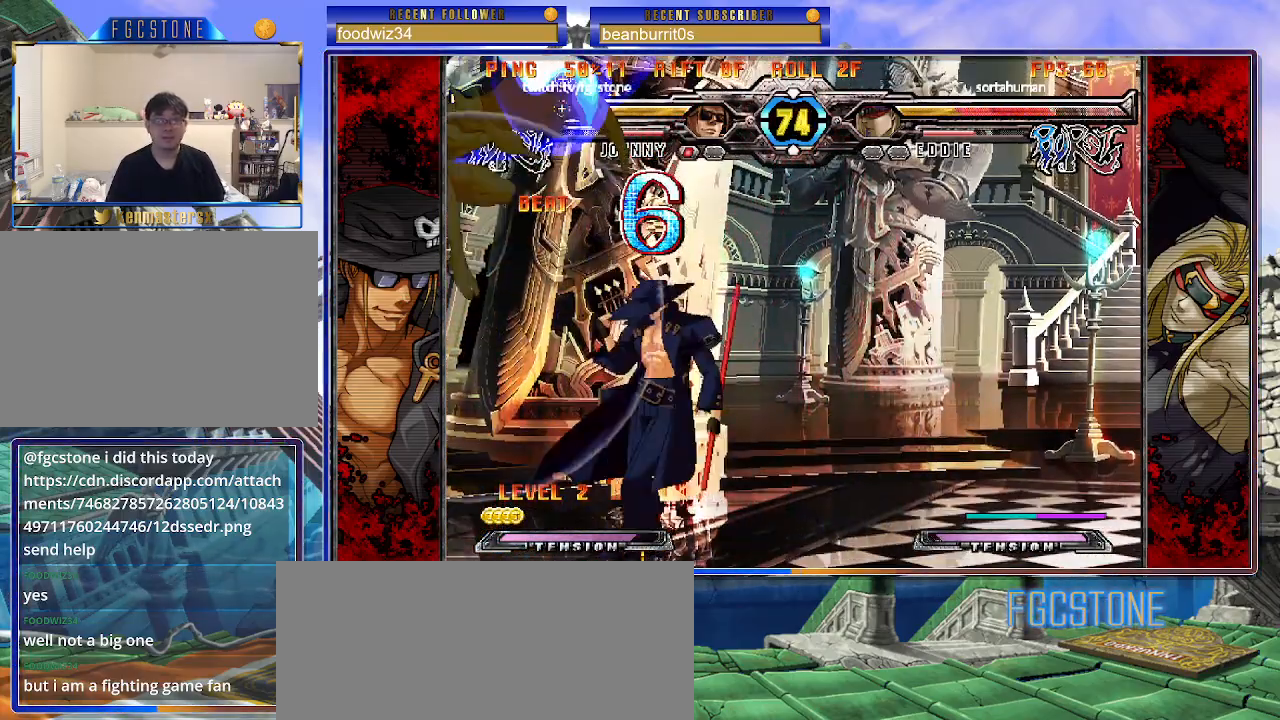
{"buttons": [], "left_stick": "center", "events": [[17, "HS", "down"], [117, "HS", "up"], [167, "left_stick", "down"], [250, "left_stick", "left"], [317, "left_stick", "center"], [333, "P", "down"], [400, "P", "up"]]}
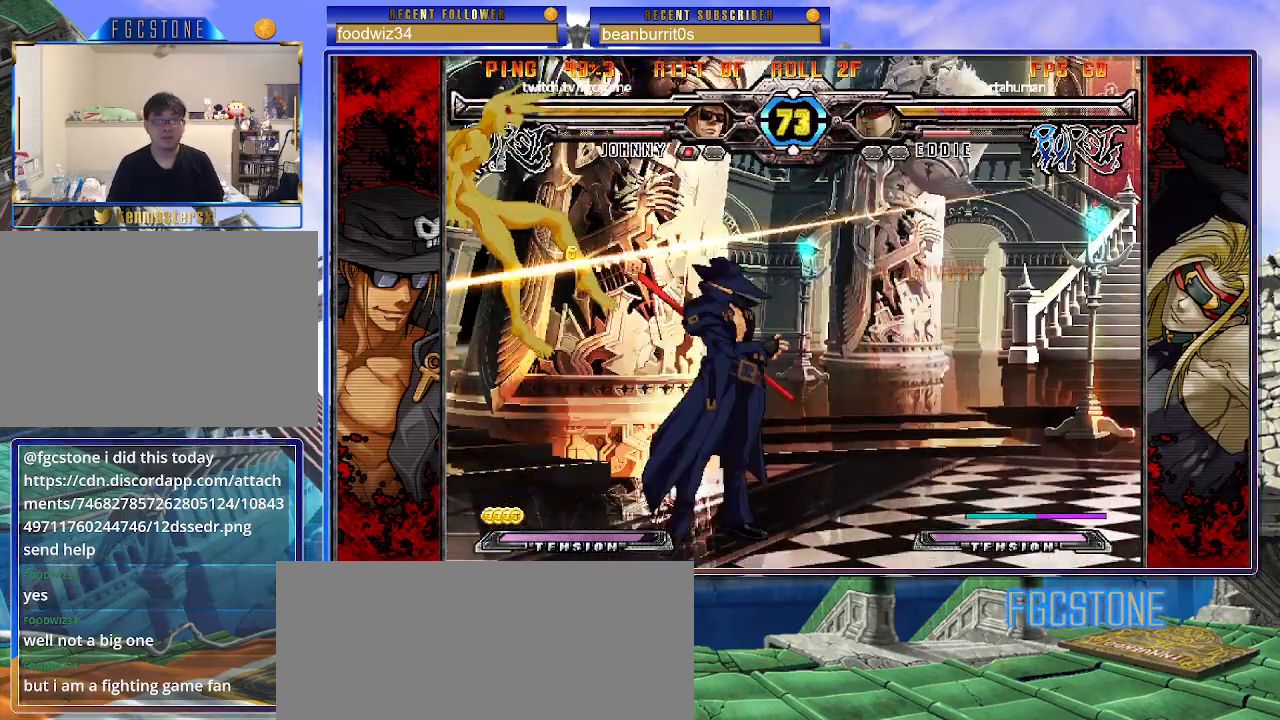
{"buttons": [], "left_stick": "center", "events": [[433, "left_stick", "left"], [500, "left_stick", "center"]]}
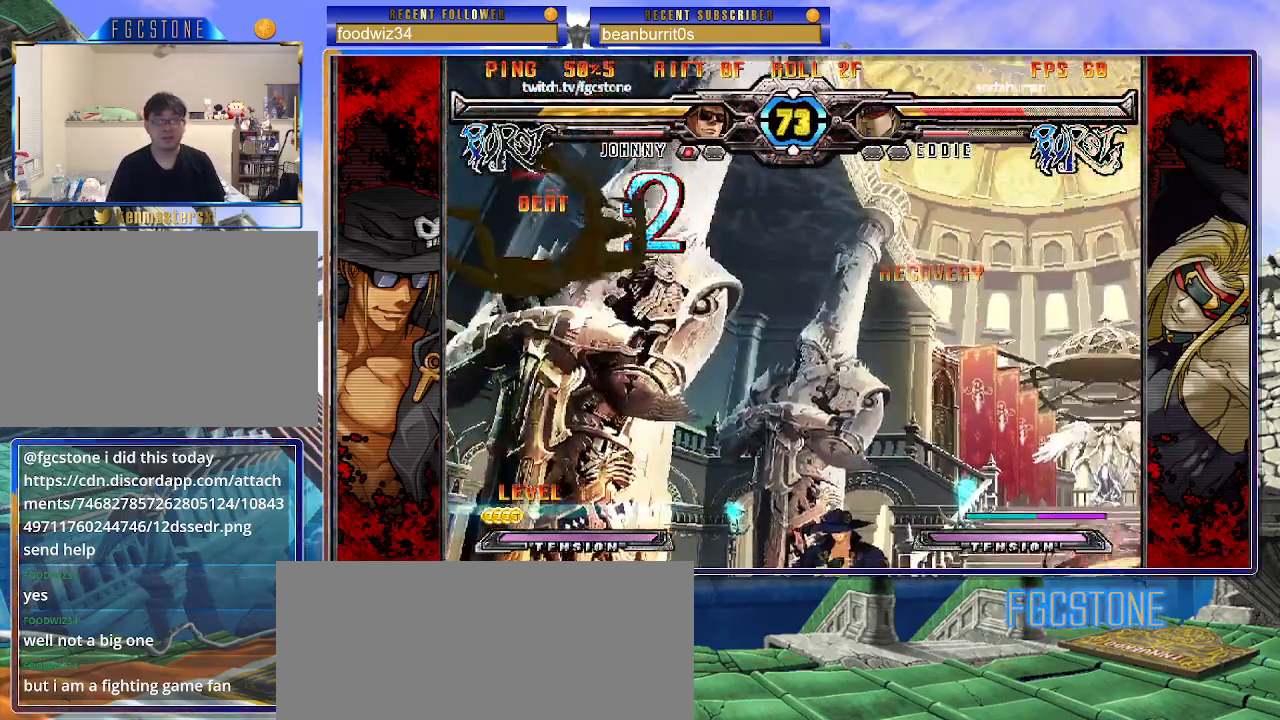
{"buttons": [], "left_stick": "center", "events": [[100, "left_stick", "up-left"], [233, "S", "down"], [233, "left_stick", "center"], [283, "S", "up"]]}
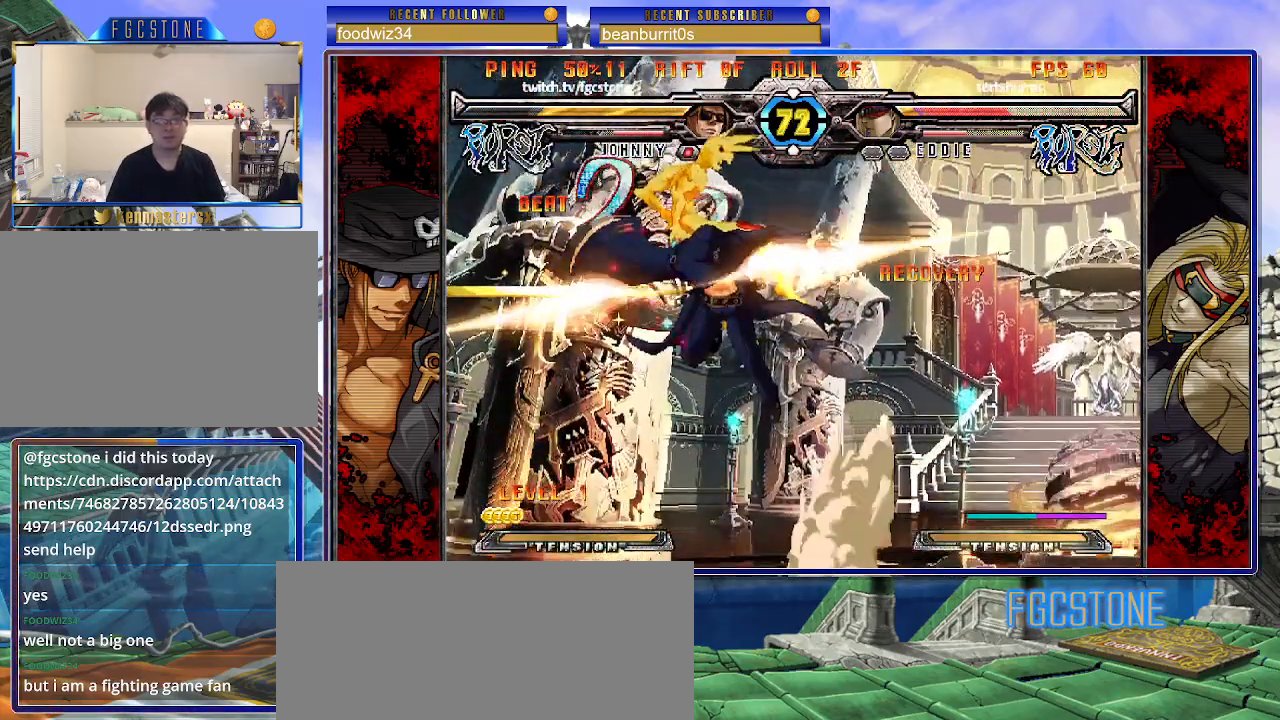
{"buttons": [], "left_stick": "center", "events": [[33, "left_stick", "up-left"], [133, "S", "down"], [150, "left_stick", "center"], [233, "S", "up"], [350, "D", "down"], [450, "D", "up"]]}
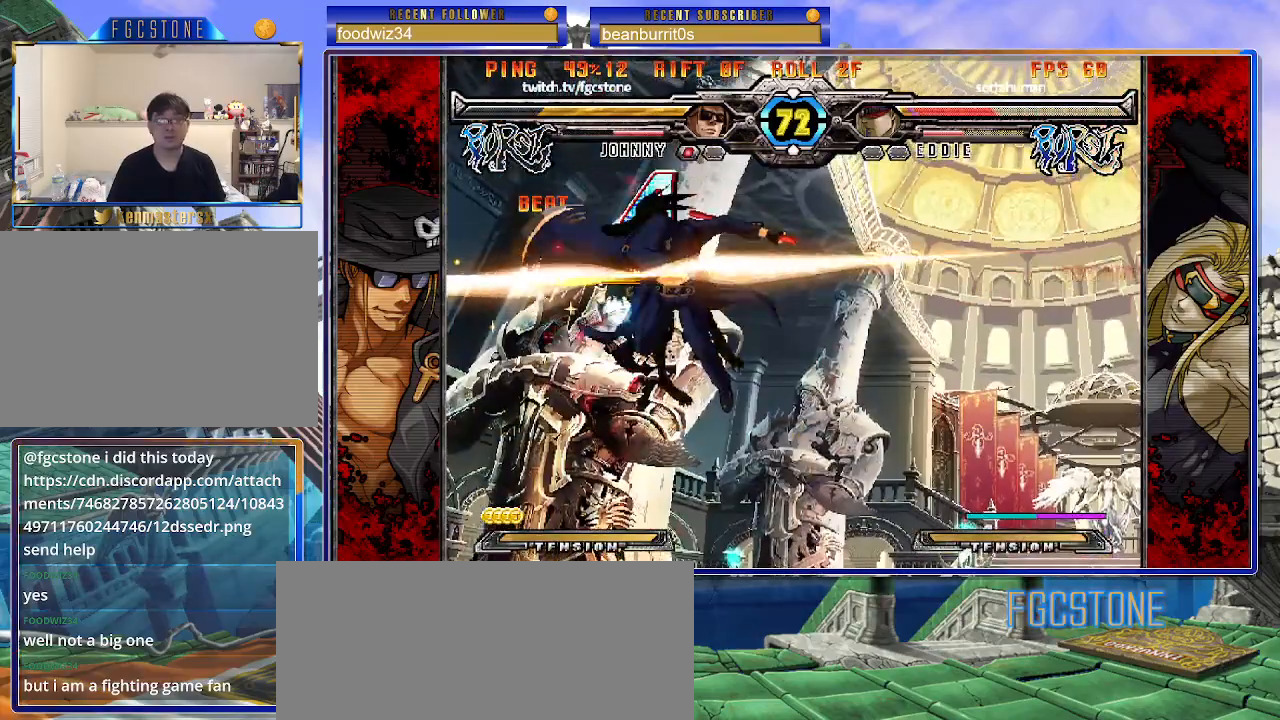
{"buttons": [], "left_stick": "center", "events": [[33, "left_stick", "right"], [150, "left_stick", "down"], [233, "left_stick", "left"], [283, "left_stick", "center"], [300, "HS", "down"], [367, "HS", "up"]]}
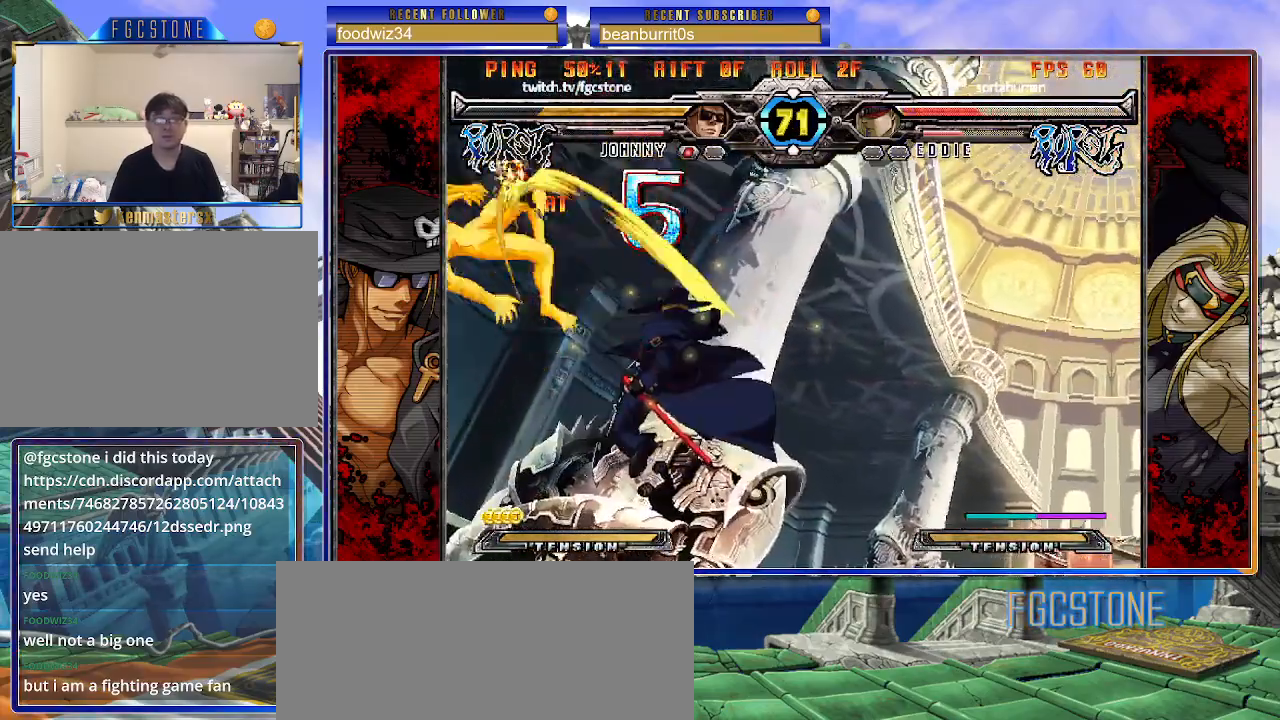
{"buttons": [], "left_stick": "center", "events": [[83, "HS", "down"], [83, "K", "down"], [83, "S", "down"], [117, "S", "up"], [133, "HS", "up"], [133, "K", "up"]]}
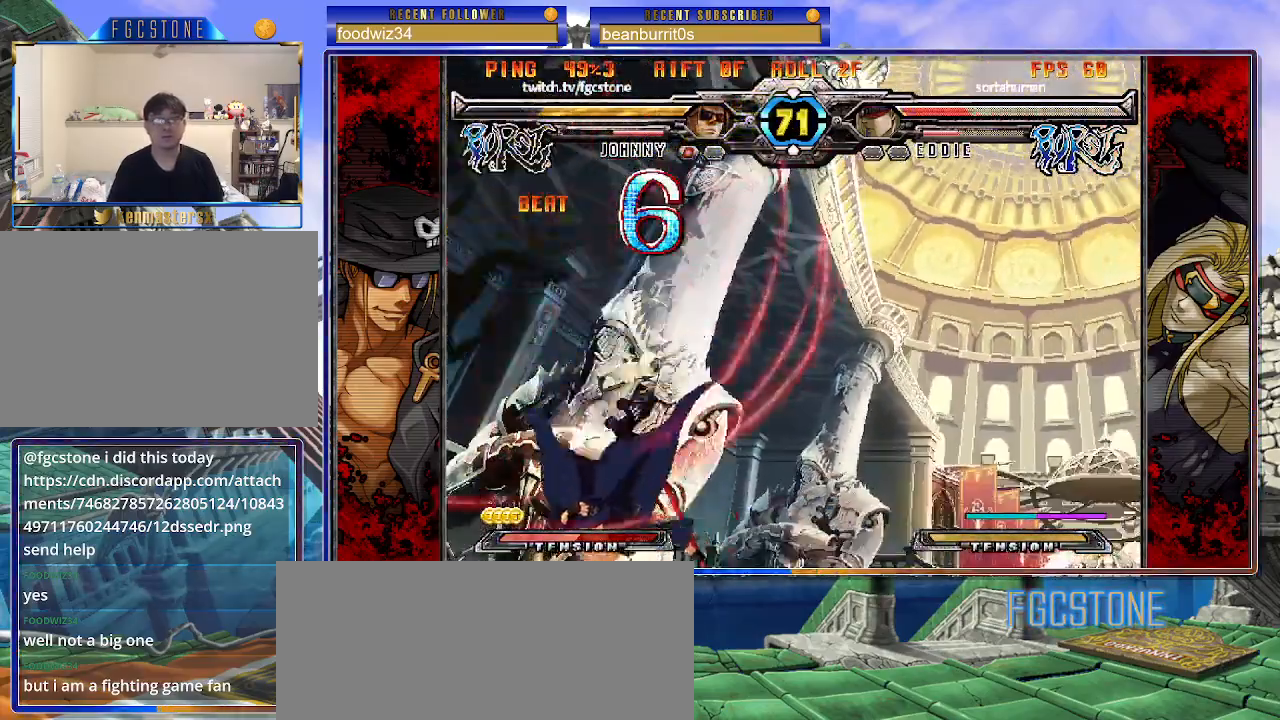
{"buttons": ["P"], "left_stick": "center", "events": [[200, "S", "down"], [267, "S", "up"], [300, "left_stick", "down"], [400, "left_stick", "left"], [450, "left_stick", "center"], [467, "P", "down"]]}
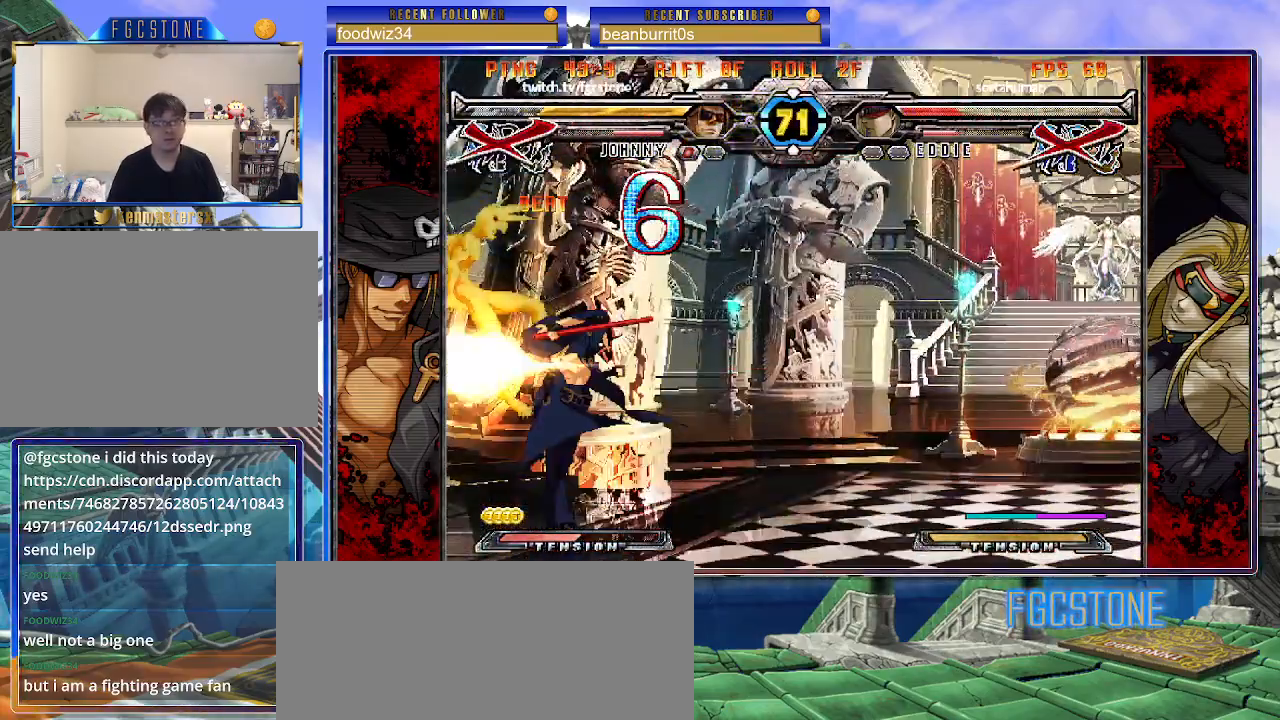
{"buttons": [], "left_stick": "center", "events": [[17, "P", "up"]]}
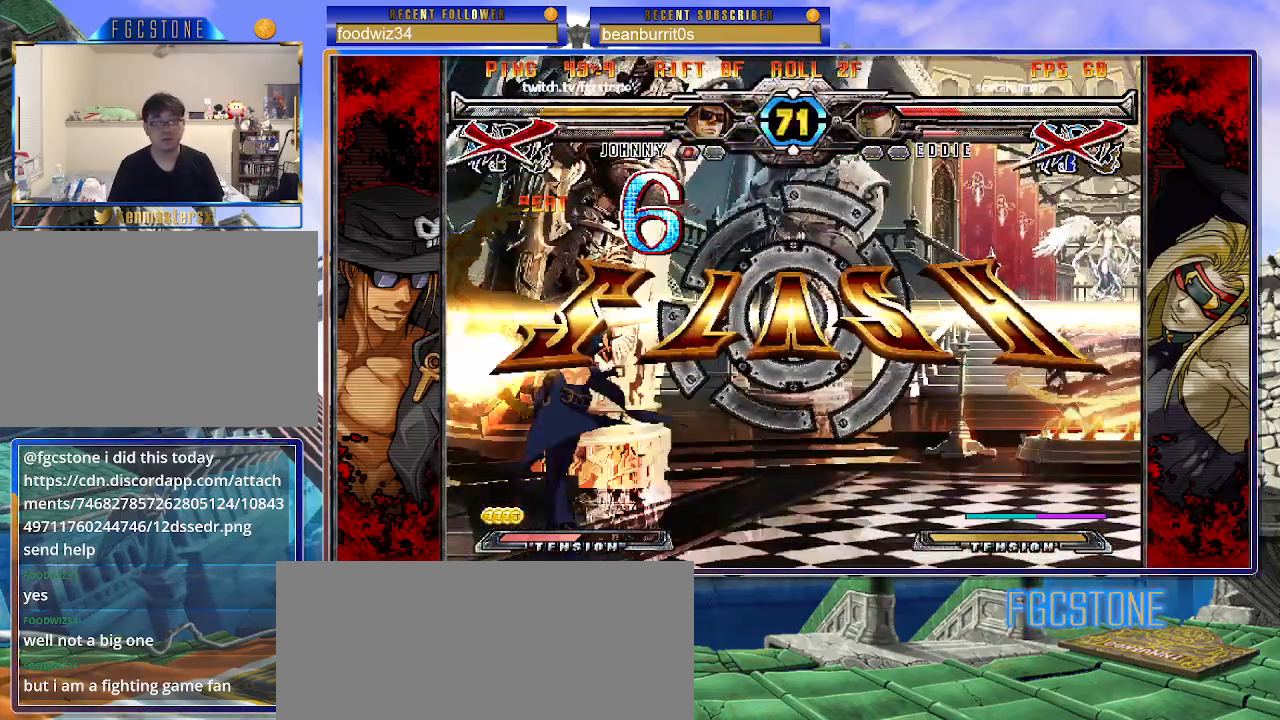
{"buttons": [], "left_stick": "center", "events": [[33, "left_stick", "down-right"], [100, "left_stick", "down-left"], [200, "left_stick", "center"], [233, "P", "down"], [267, "P", "up"]]}
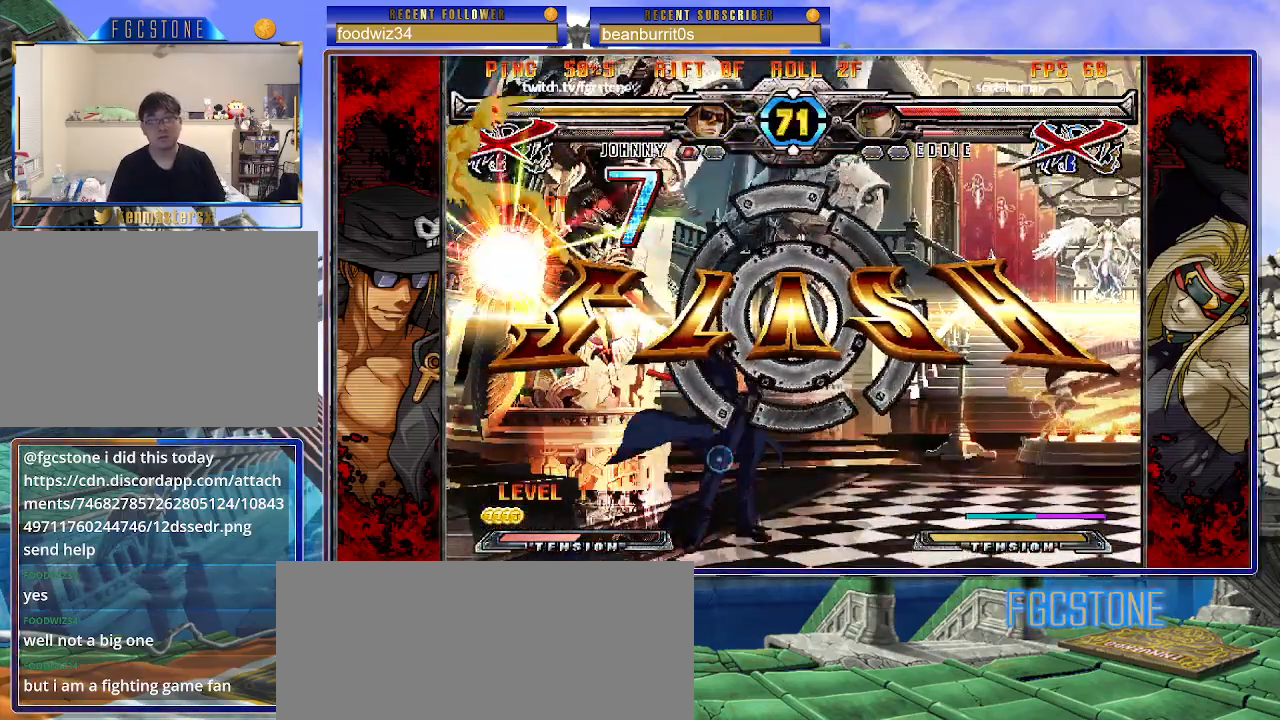
{"buttons": [], "left_stick": "center", "events": []}
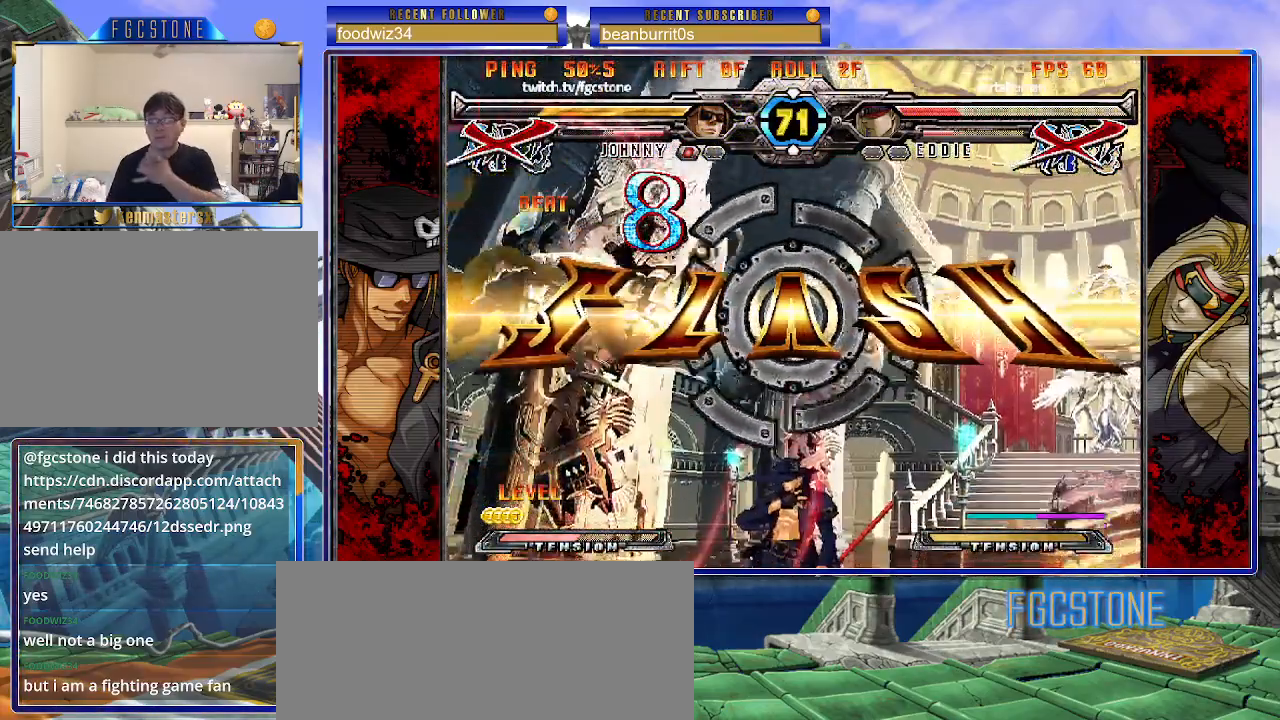
{"buttons": [], "left_stick": "center", "events": []}
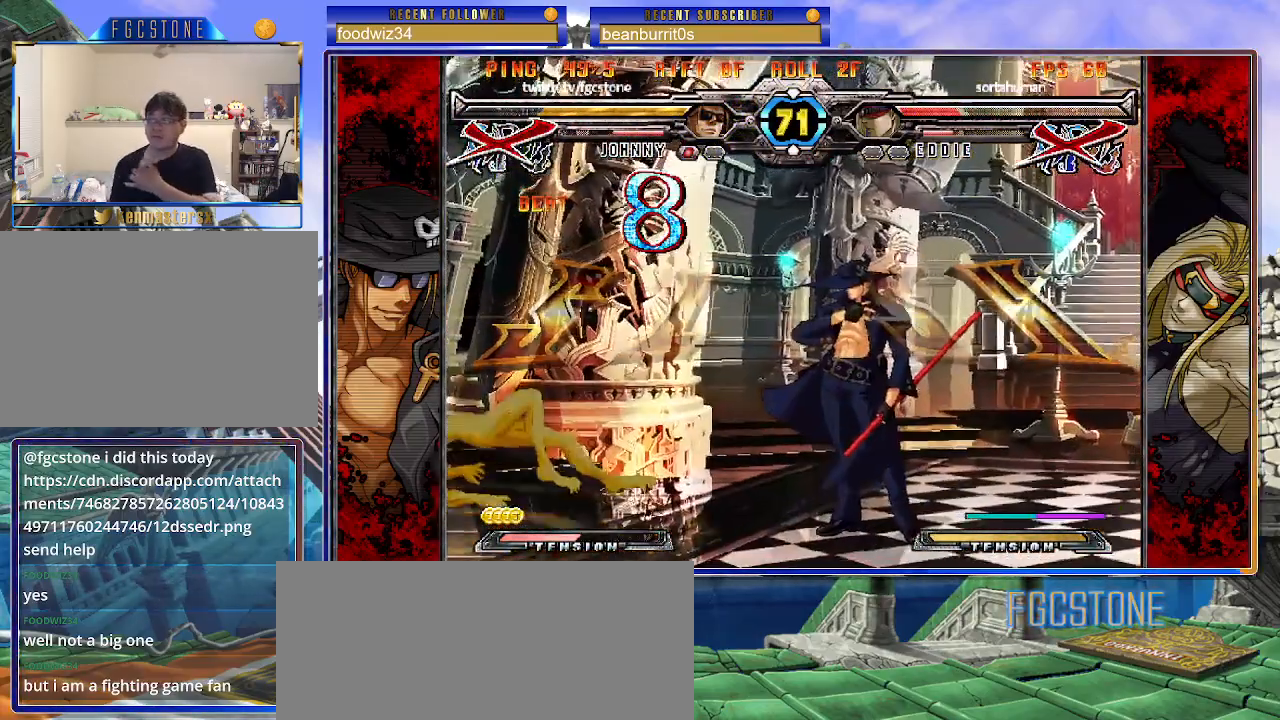
{"buttons": [], "left_stick": "center", "events": [[217, "P", "down"], [250, "P", "up"], [367, "P", "down"], [400, "P", "up"]]}
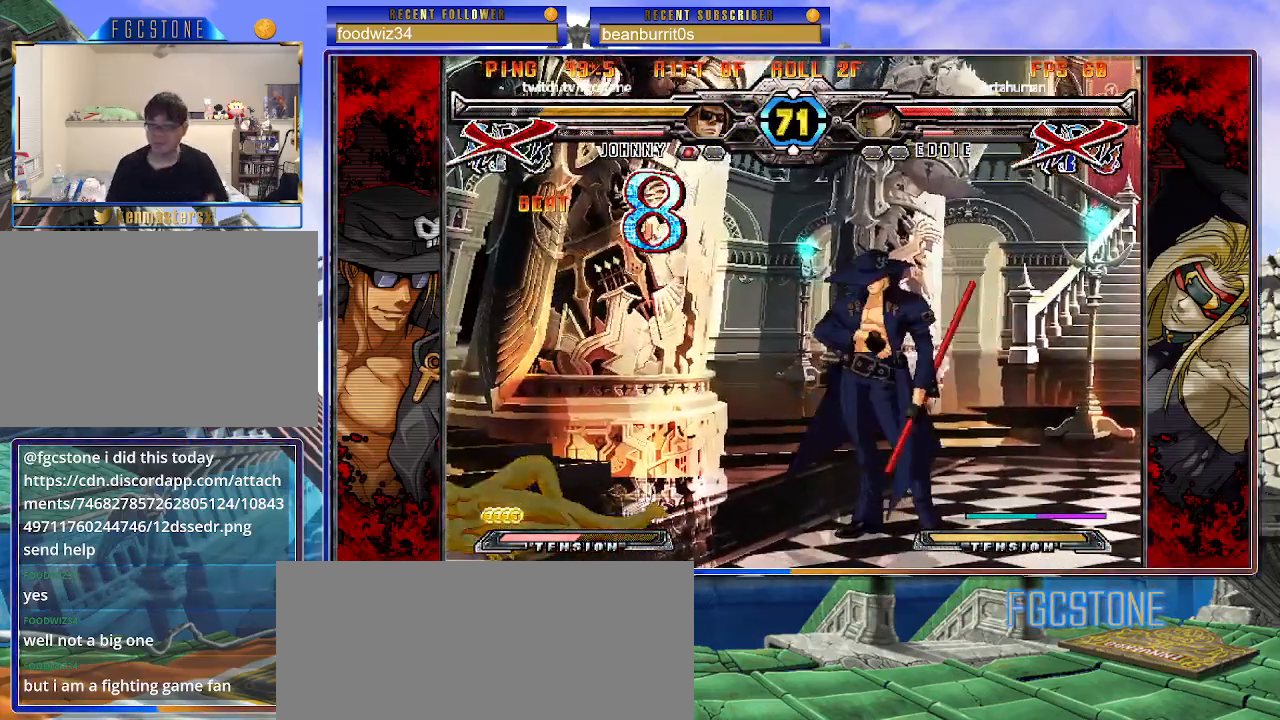
{"buttons": [], "left_stick": "center", "events": []}
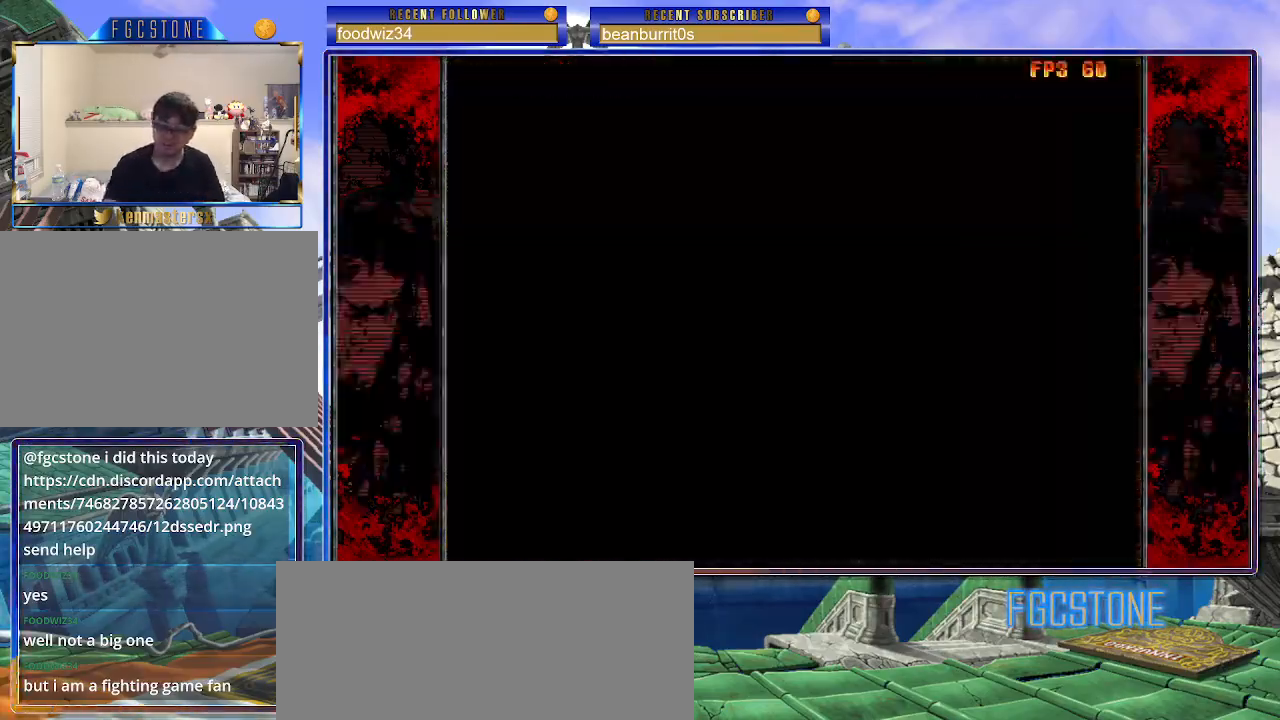
{"buttons": [], "left_stick": "center", "events": []}
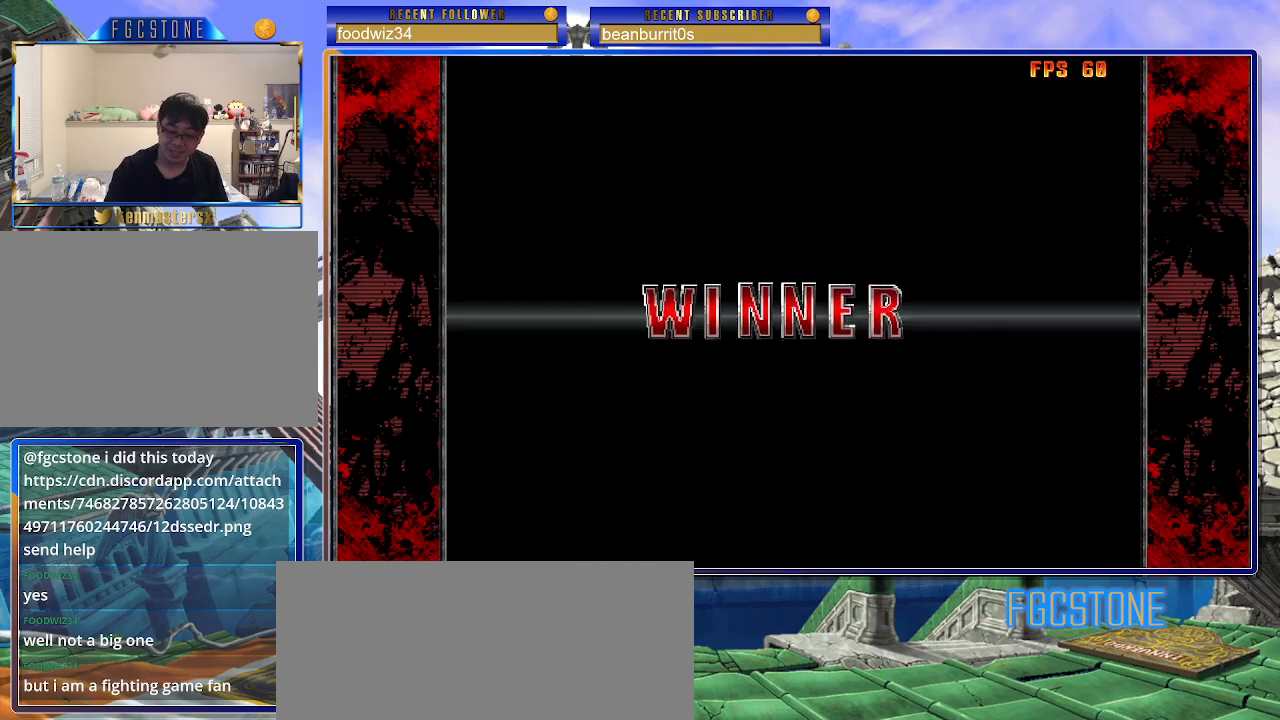
{"buttons": [], "left_stick": "center", "events": []}
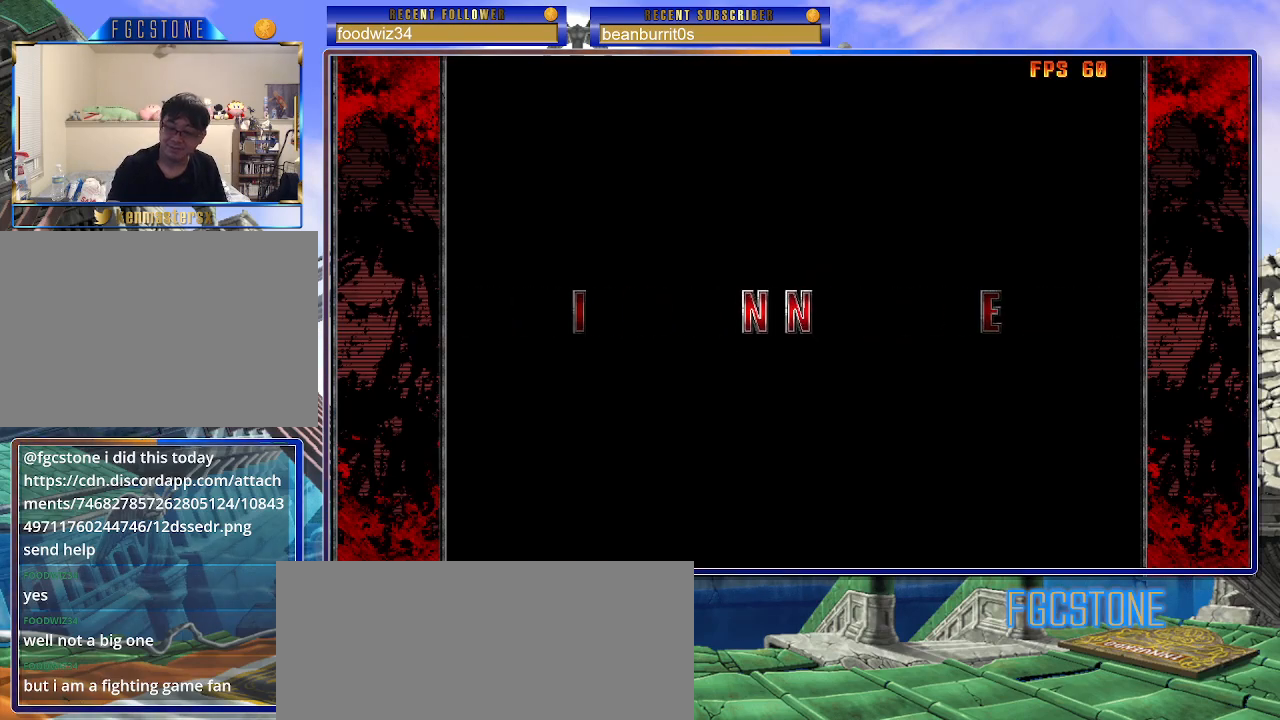
{"buttons": [], "left_stick": "center", "events": []}
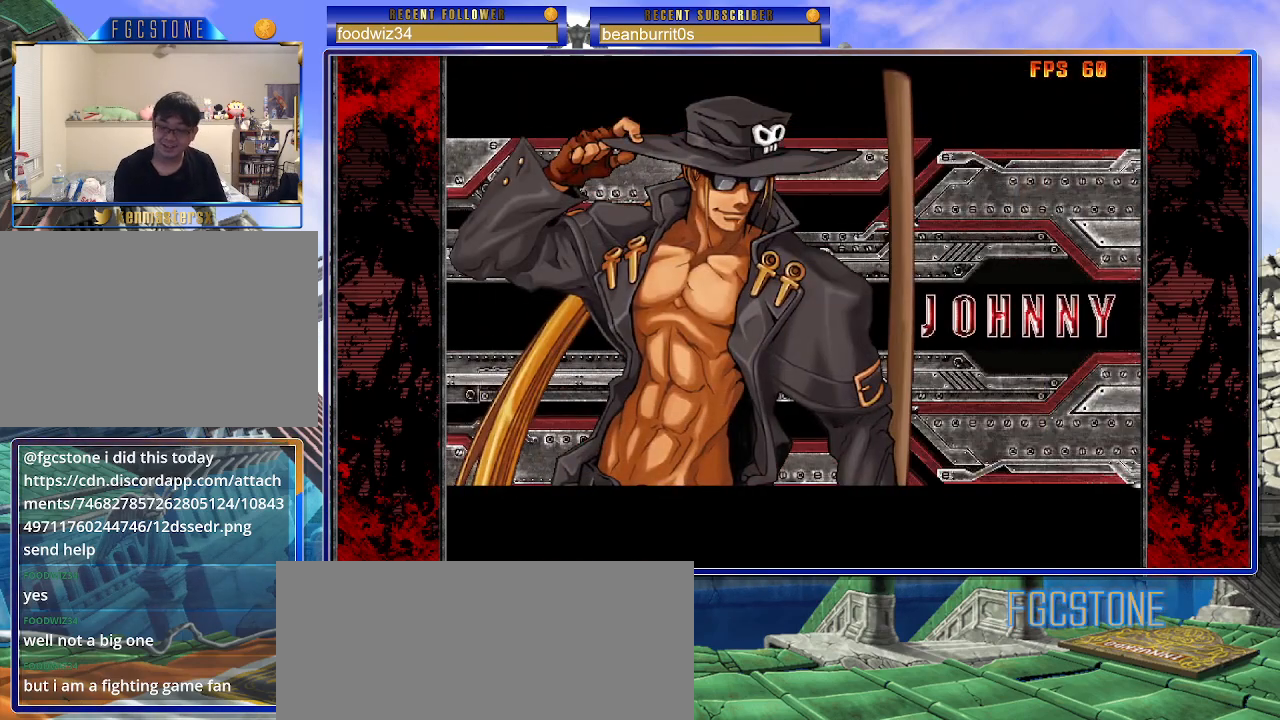
{"buttons": [], "left_stick": "center", "events": []}
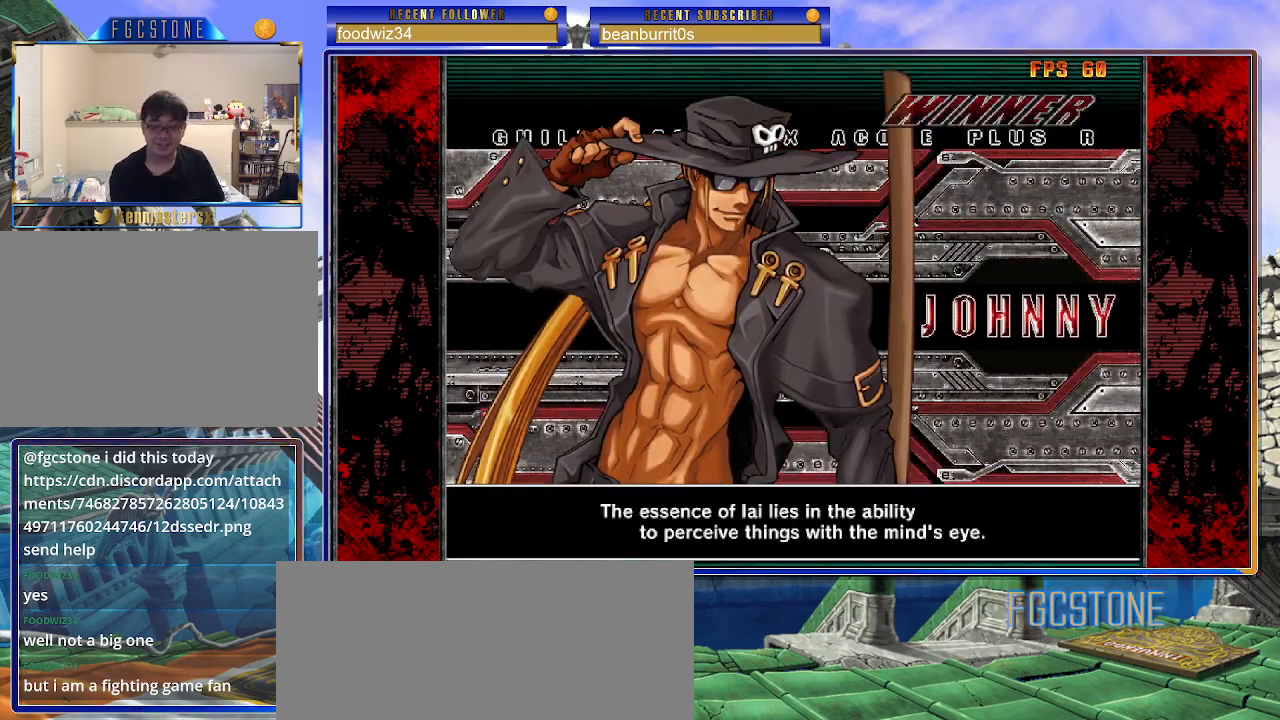
{"buttons": [], "left_stick": "center", "events": []}
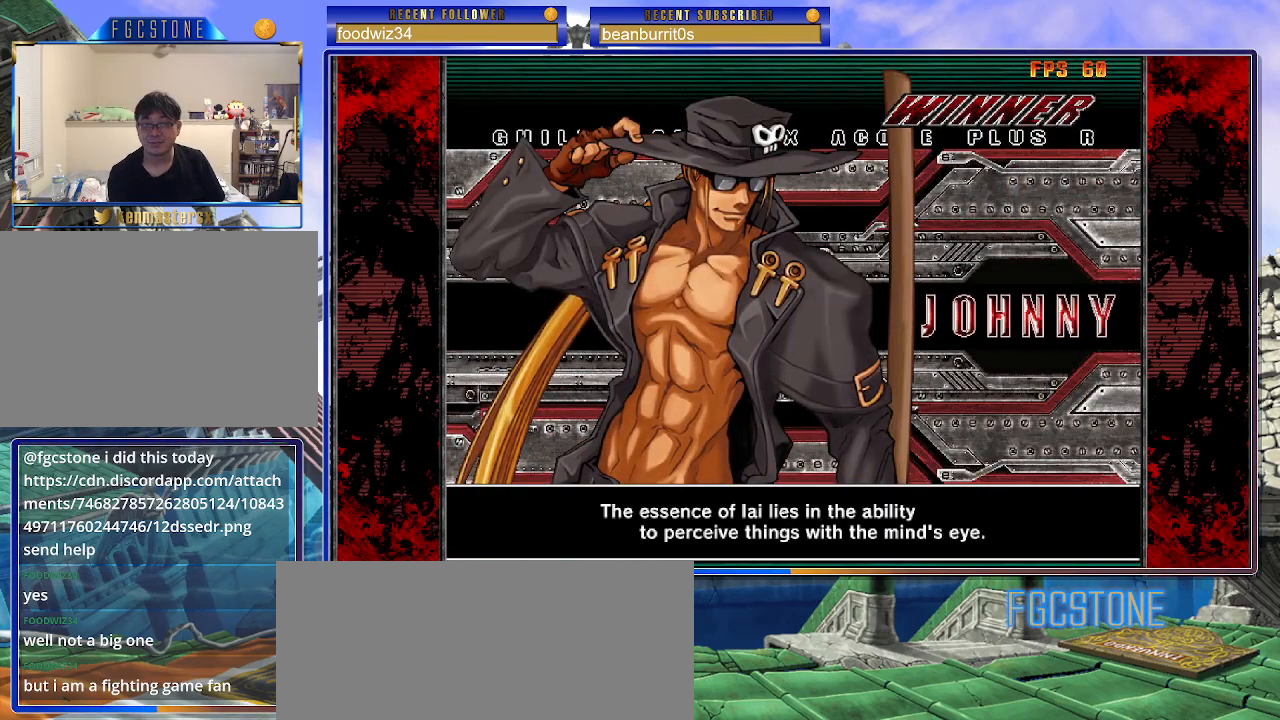
{"buttons": [], "left_stick": "center", "events": [[83, "P", "down"], [200, "P", "up"]]}
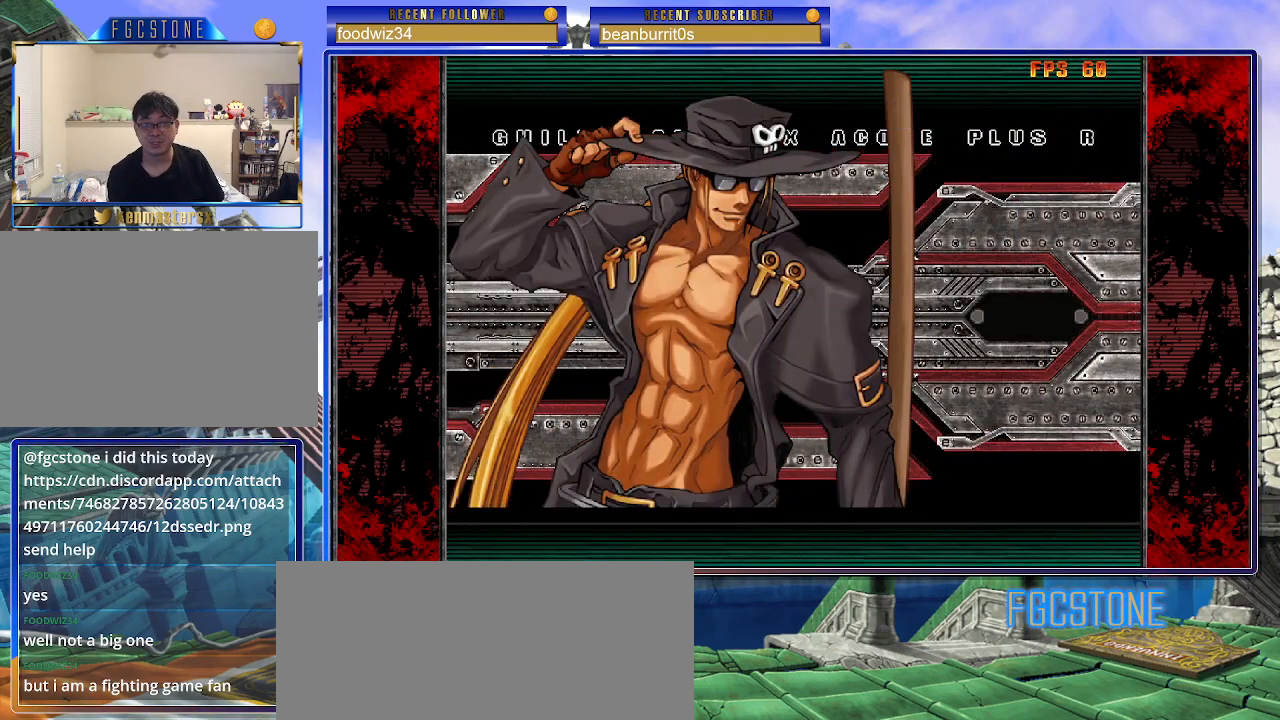
{"buttons": [], "left_stick": "center", "events": []}
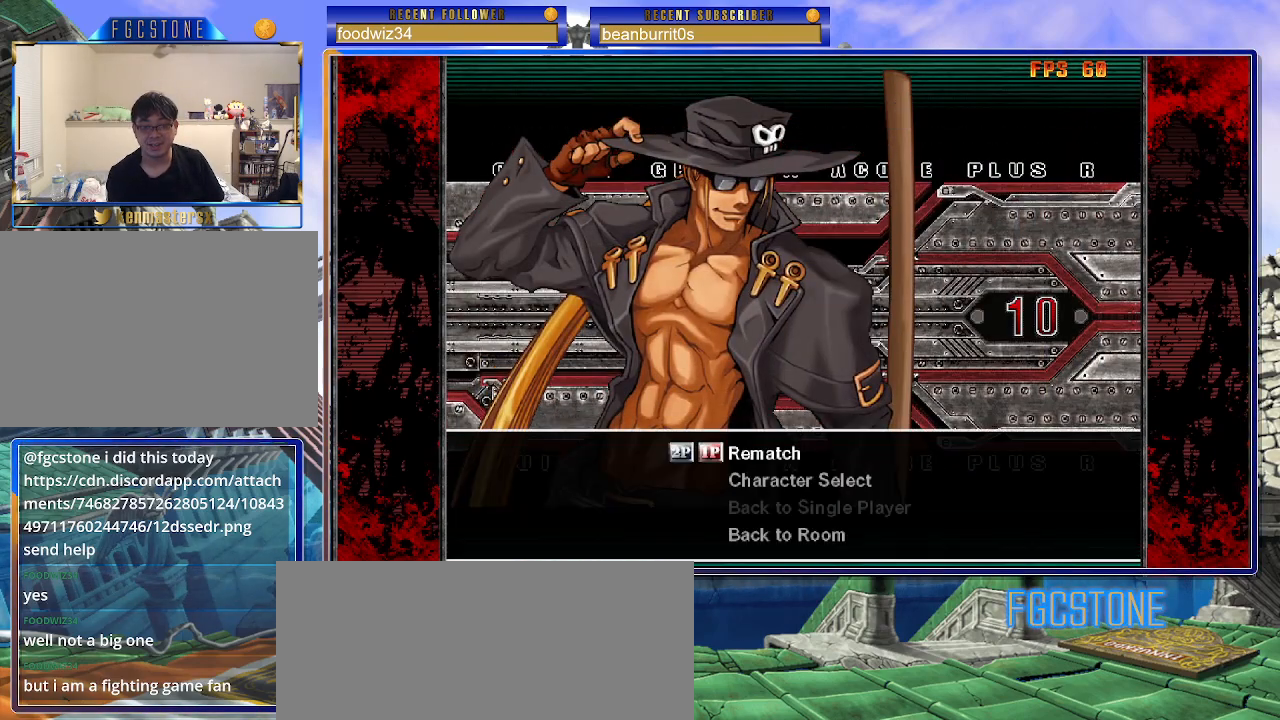
{"buttons": [], "left_stick": "center", "events": [[400, "P", "down"], [483, "P", "up"]]}